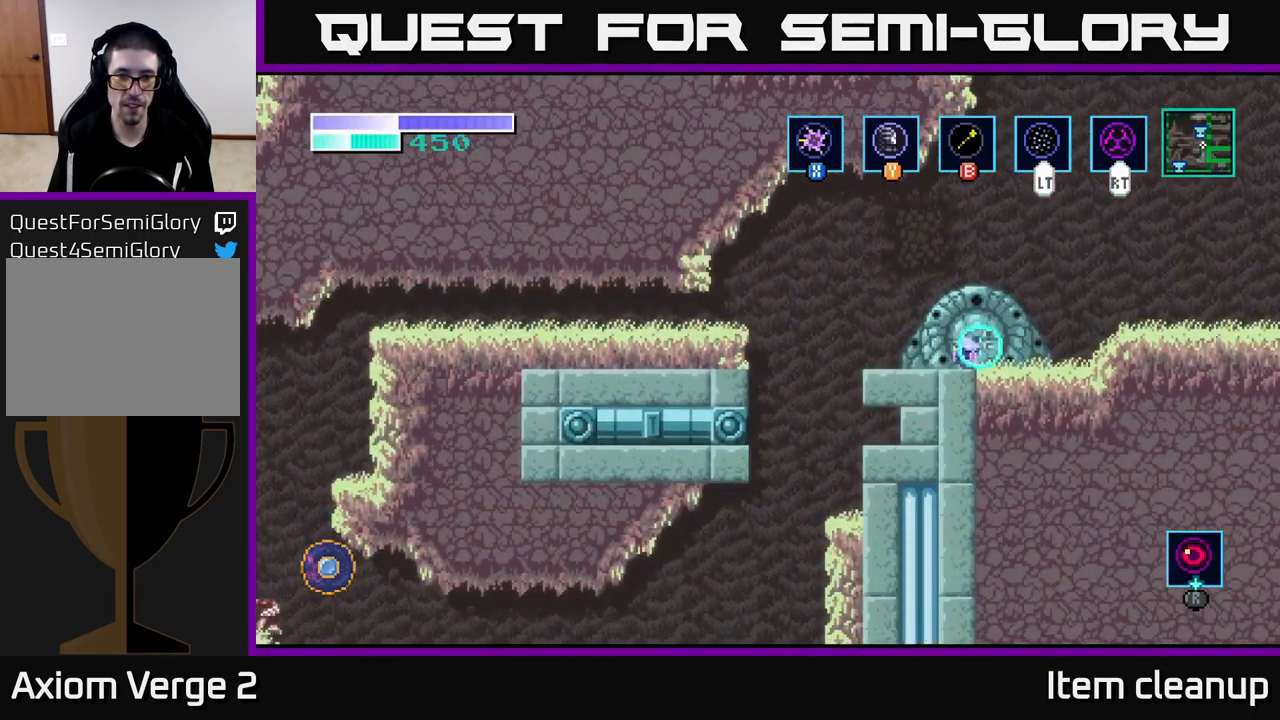
Gameplay with a controller (Xbox layout); each line is a JSON object with the inputs held at the frame after it. "events" lists button and stick changes between this image and that frame as [ms after this image, input, new state], when the widget could be followed in between.
{"buttons": ["A"], "left_stick": "left", "right_stick": "center", "events": [[384, "A", "down"]]}
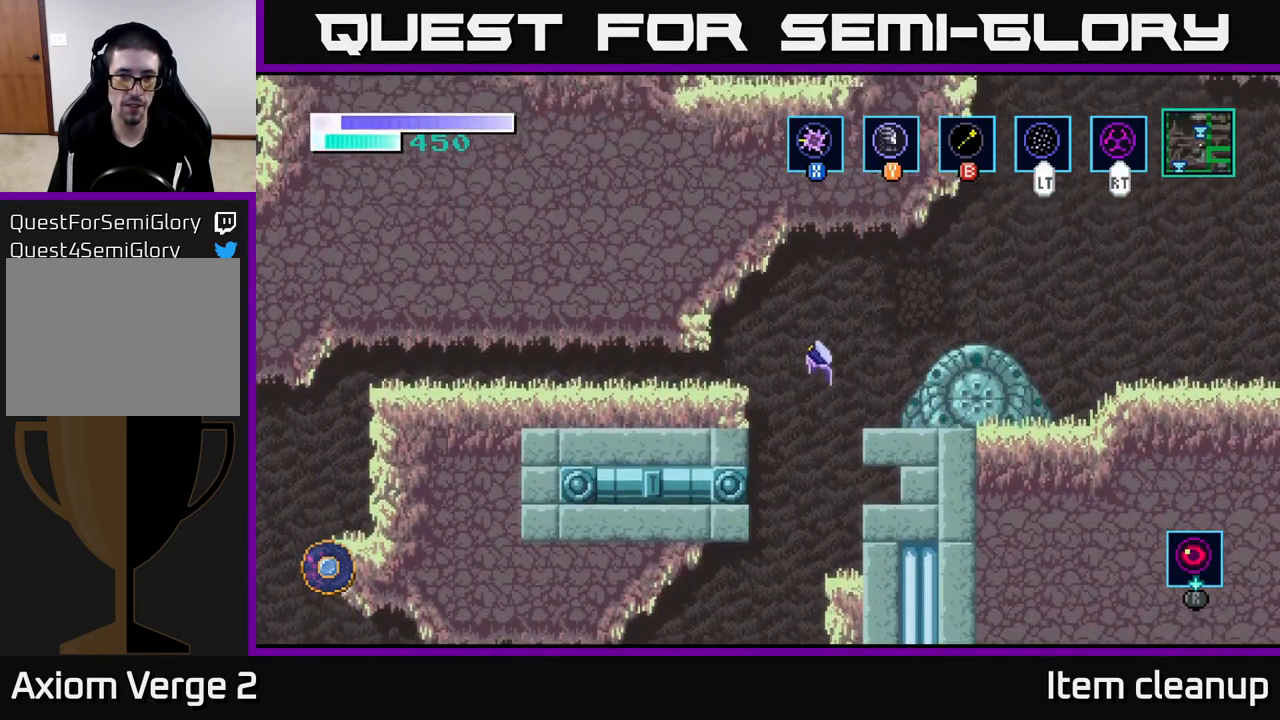
{"buttons": [], "left_stick": "left", "right_stick": "center", "events": [[50, "A", "up"]]}
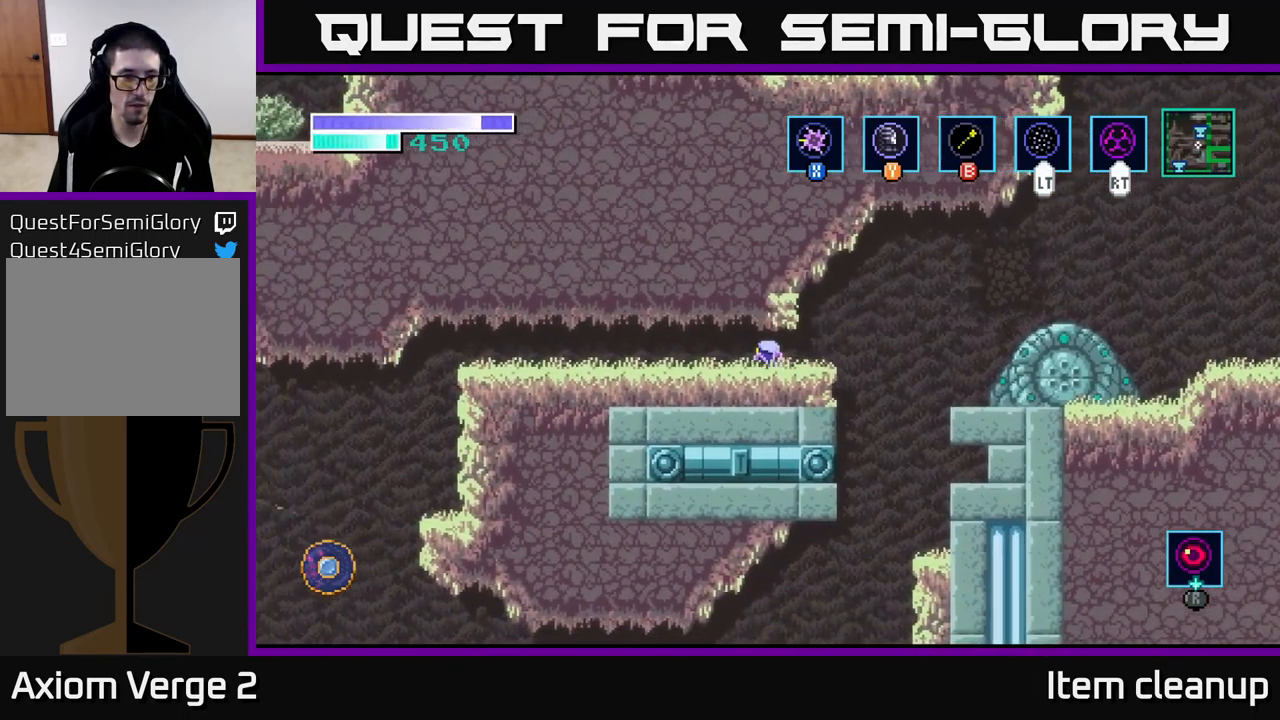
{"buttons": [], "left_stick": "left", "right_stick": "center", "events": []}
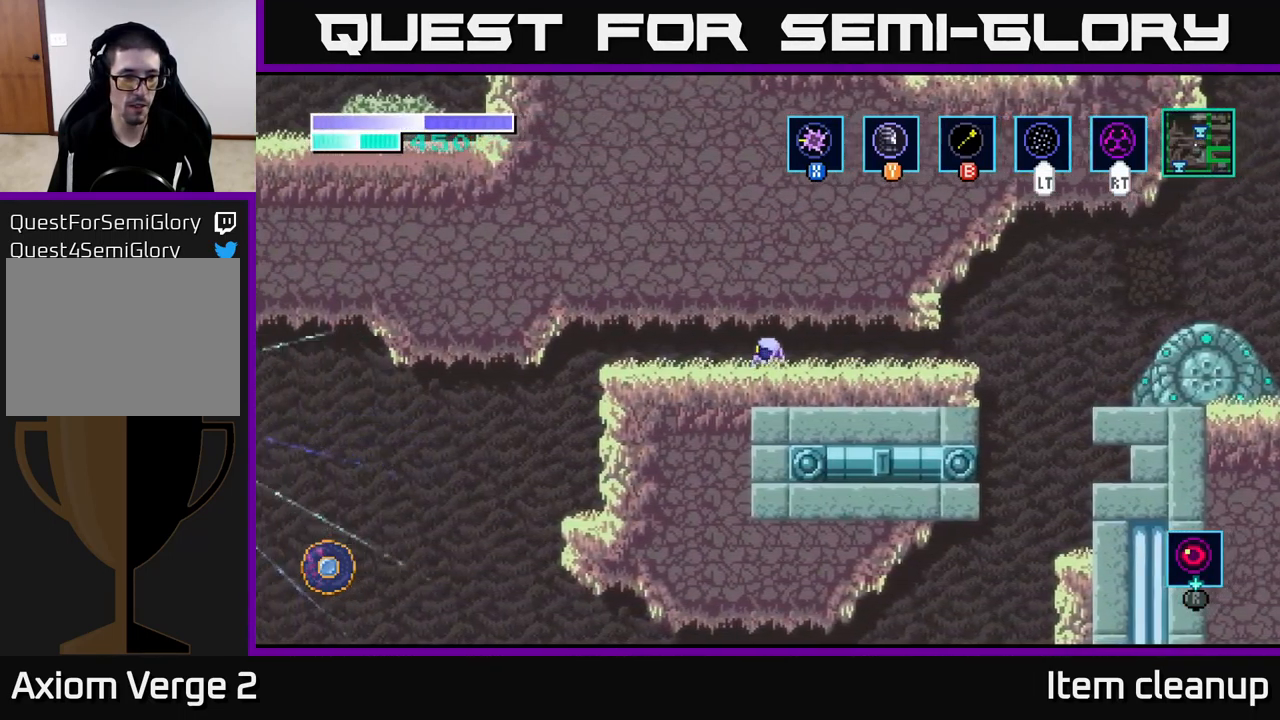
{"buttons": [], "left_stick": "left", "right_stick": "center", "events": []}
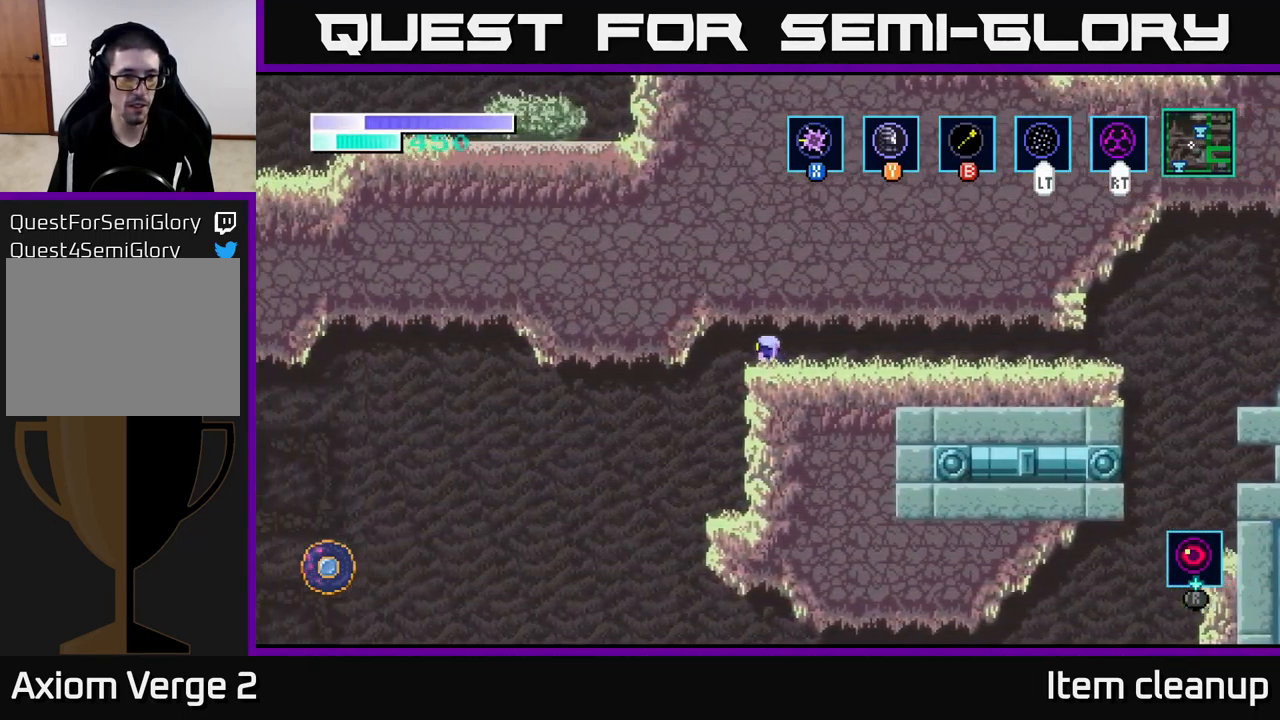
{"buttons": [], "left_stick": "left", "right_stick": "center", "events": []}
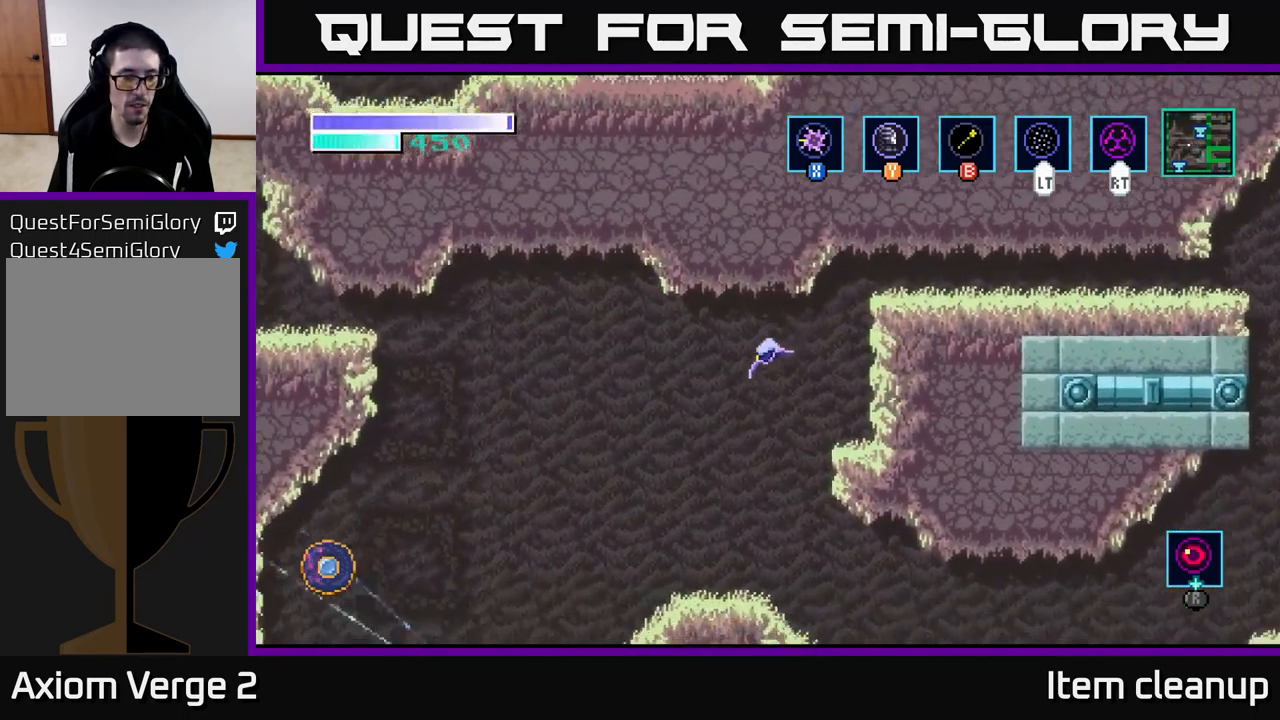
{"buttons": ["A"], "left_stick": "left", "right_stick": "center", "events": [[200, "A", "down"], [300, "A", "up"], [434, "A", "down"]]}
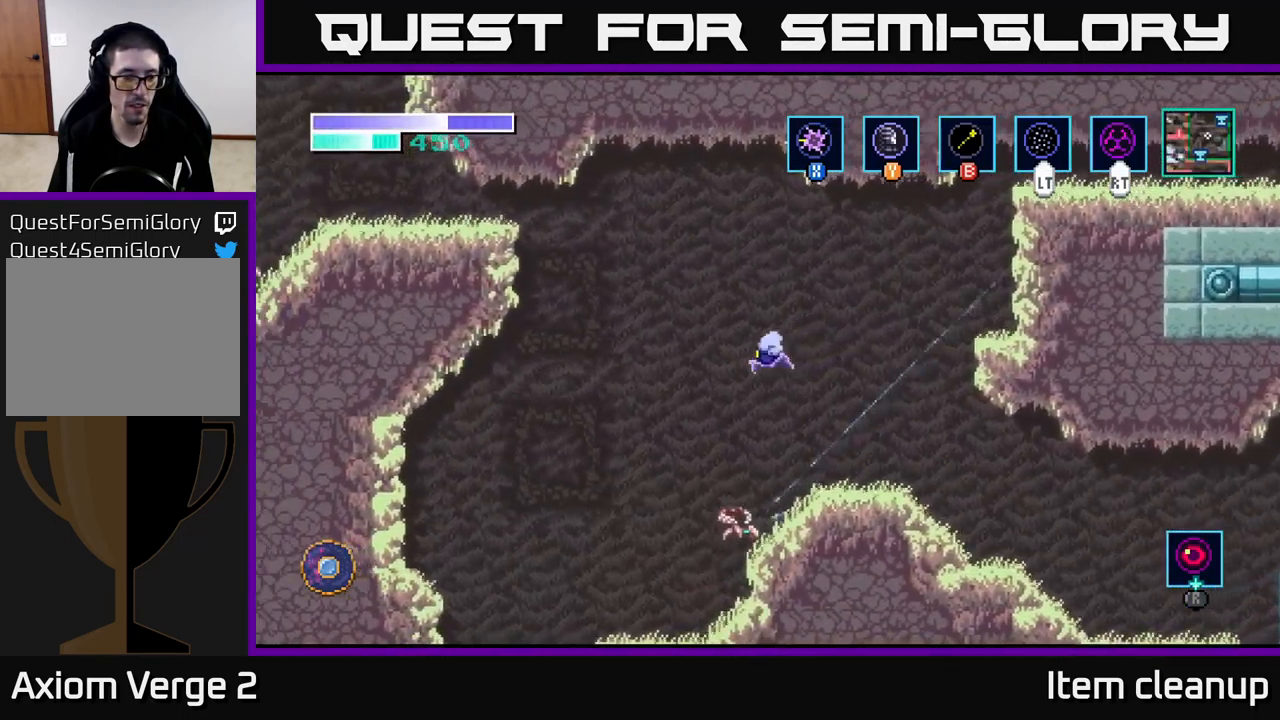
{"buttons": ["B"], "left_stick": "up-left", "right_stick": "center", "events": [[200, "left_stick", "up-left"], [350, "A", "up"], [384, "B", "down"]]}
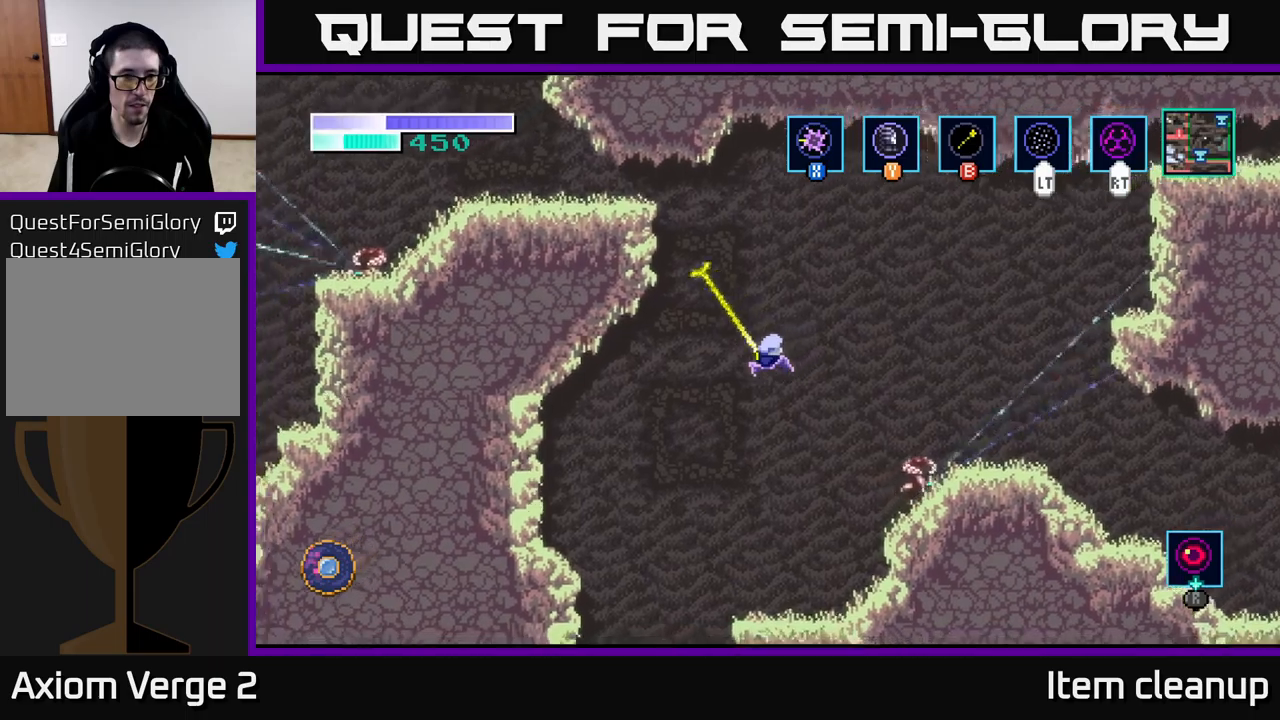
{"buttons": [], "left_stick": "left", "right_stick": "center", "events": [[50, "B", "up"], [283, "left_stick", "left"]]}
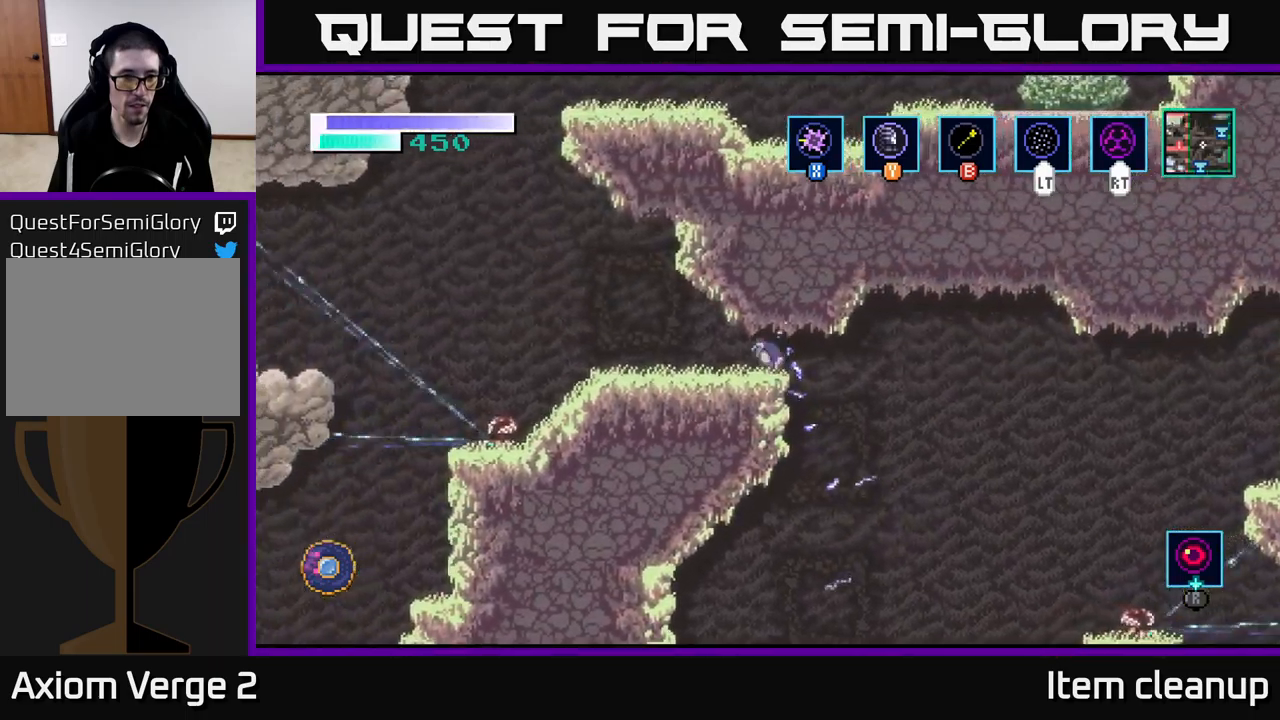
{"buttons": ["A"], "left_stick": "left", "right_stick": "center", "events": [[467, "A", "down"]]}
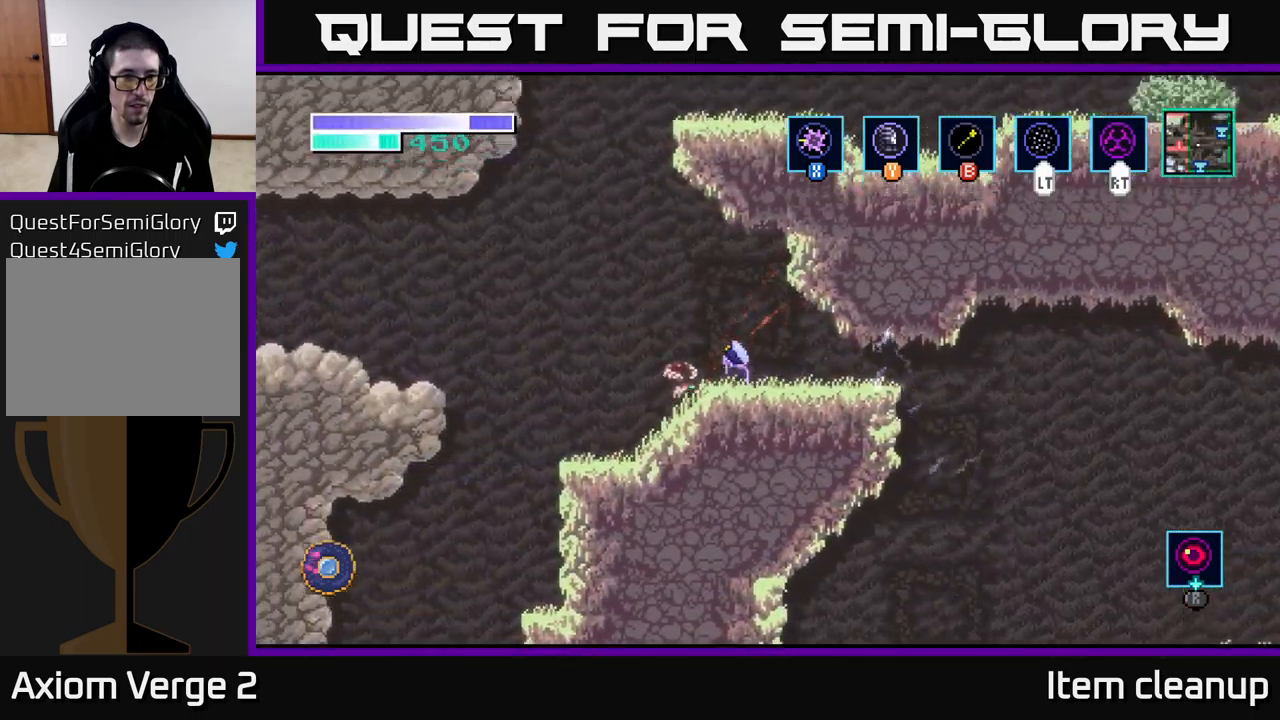
{"buttons": [], "left_stick": "left", "right_stick": "center", "events": [[383, "A", "up"]]}
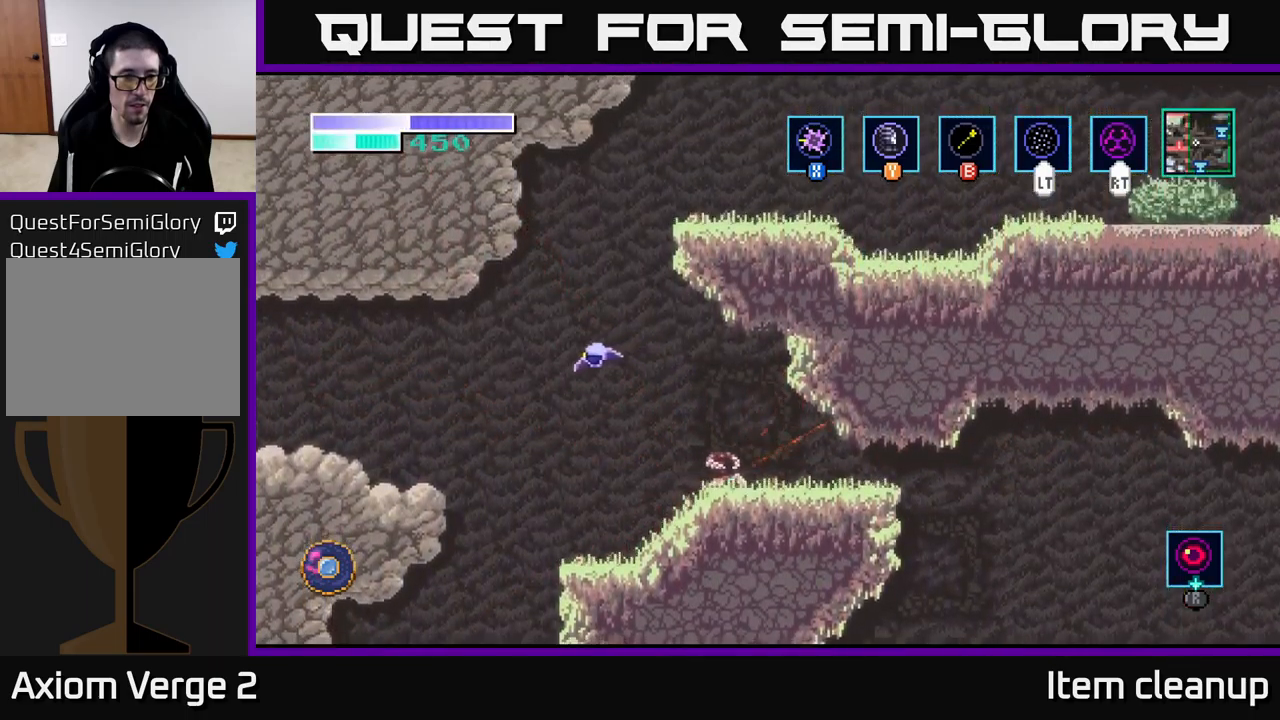
{"buttons": [], "left_stick": "center", "right_stick": "center", "events": [[50, "left_stick", "center"]]}
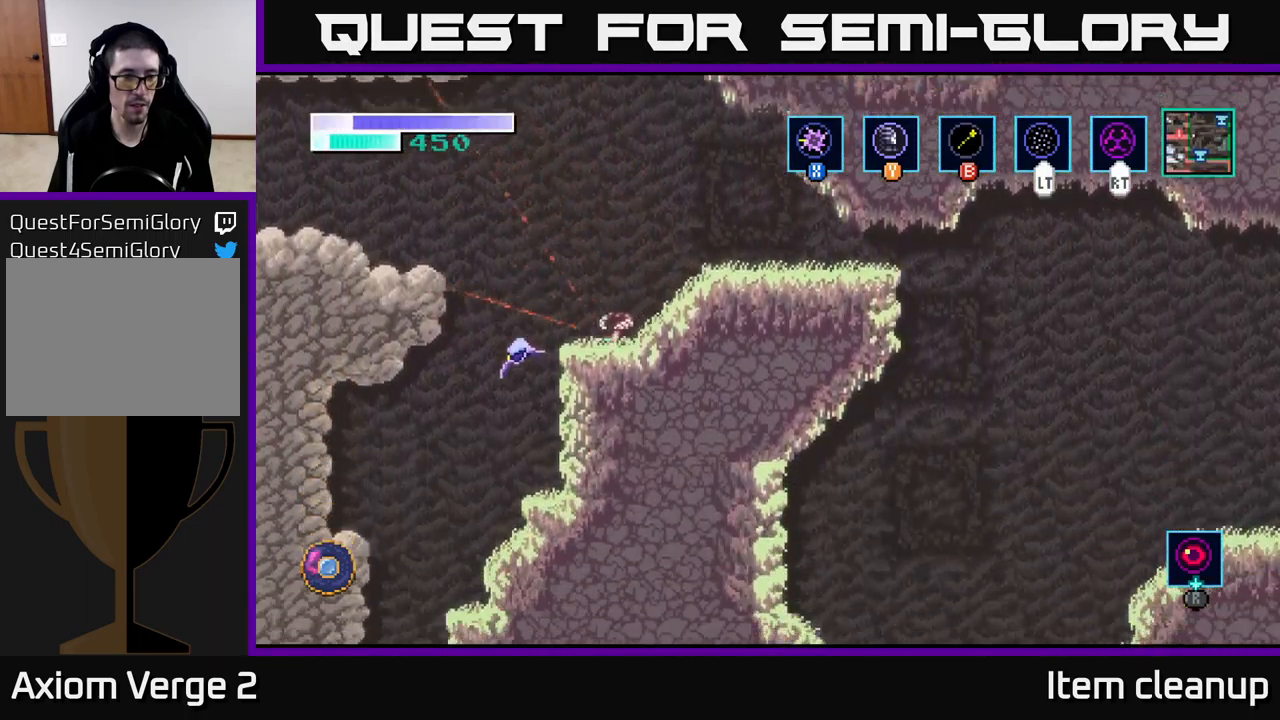
{"buttons": [], "left_stick": "left", "right_stick": "center", "events": [[283, "left_stick", "left"]]}
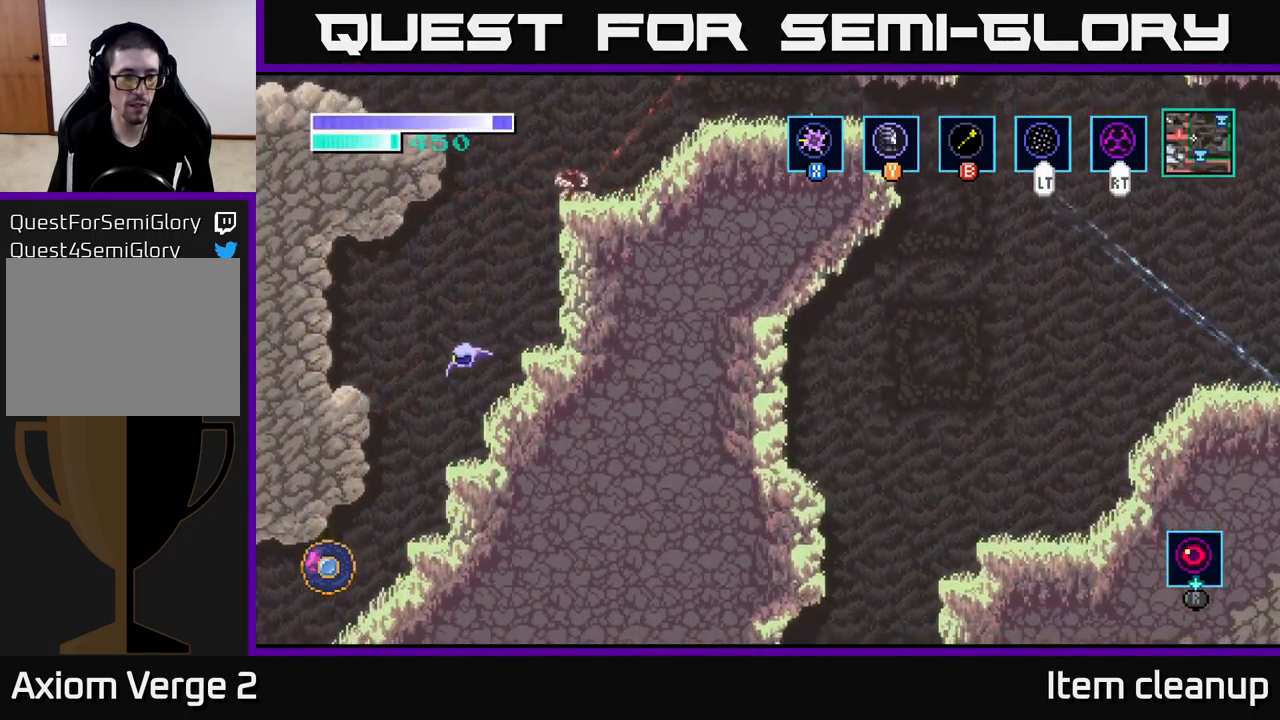
{"buttons": [], "left_stick": "left", "right_stick": "center", "events": []}
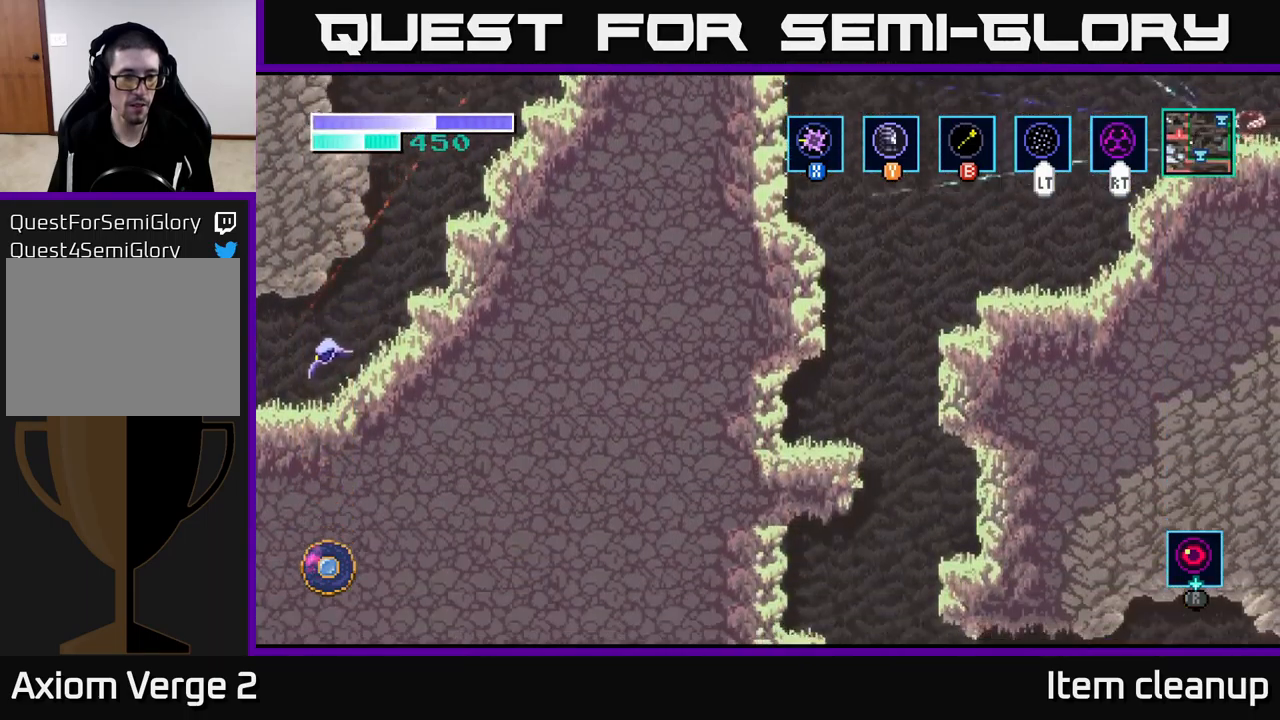
{"buttons": ["SELECT"], "left_stick": "center", "right_stick": "center", "events": [[100, "left_stick", "center"], [383, "SELECT", "down"]]}
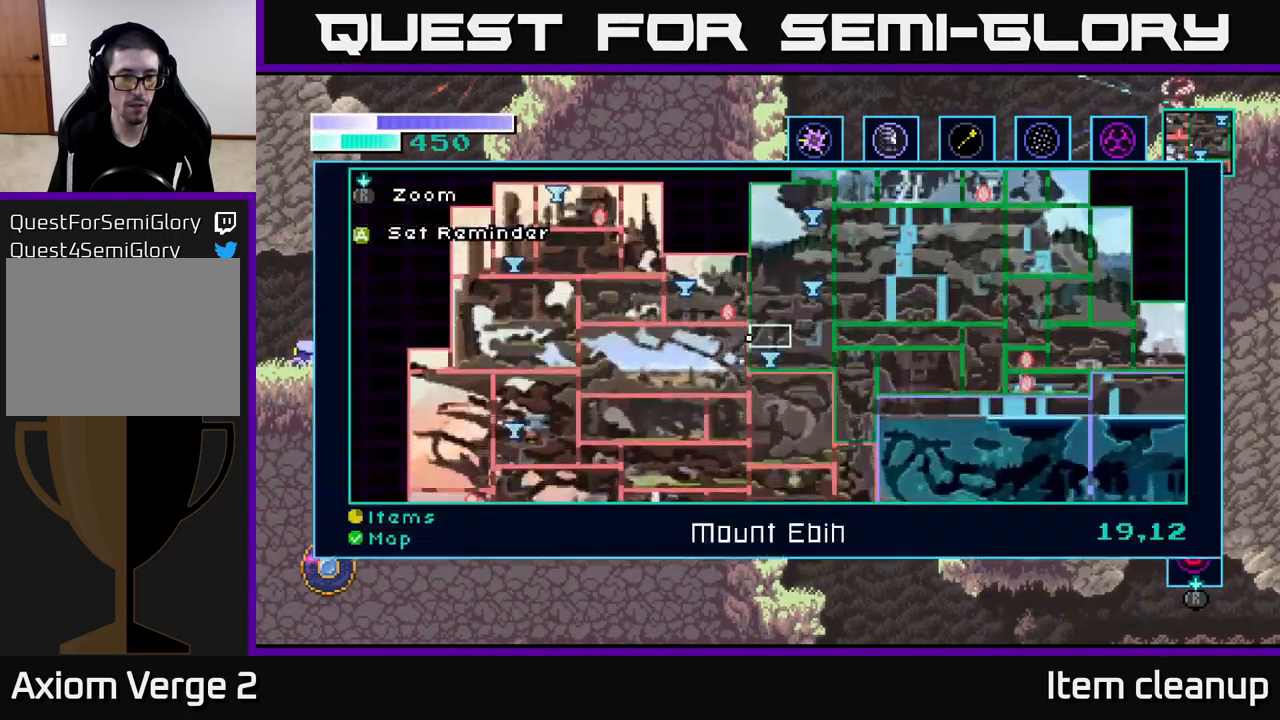
{"buttons": [], "left_stick": "center", "right_stick": "center", "events": [[33, "SELECT", "up"]]}
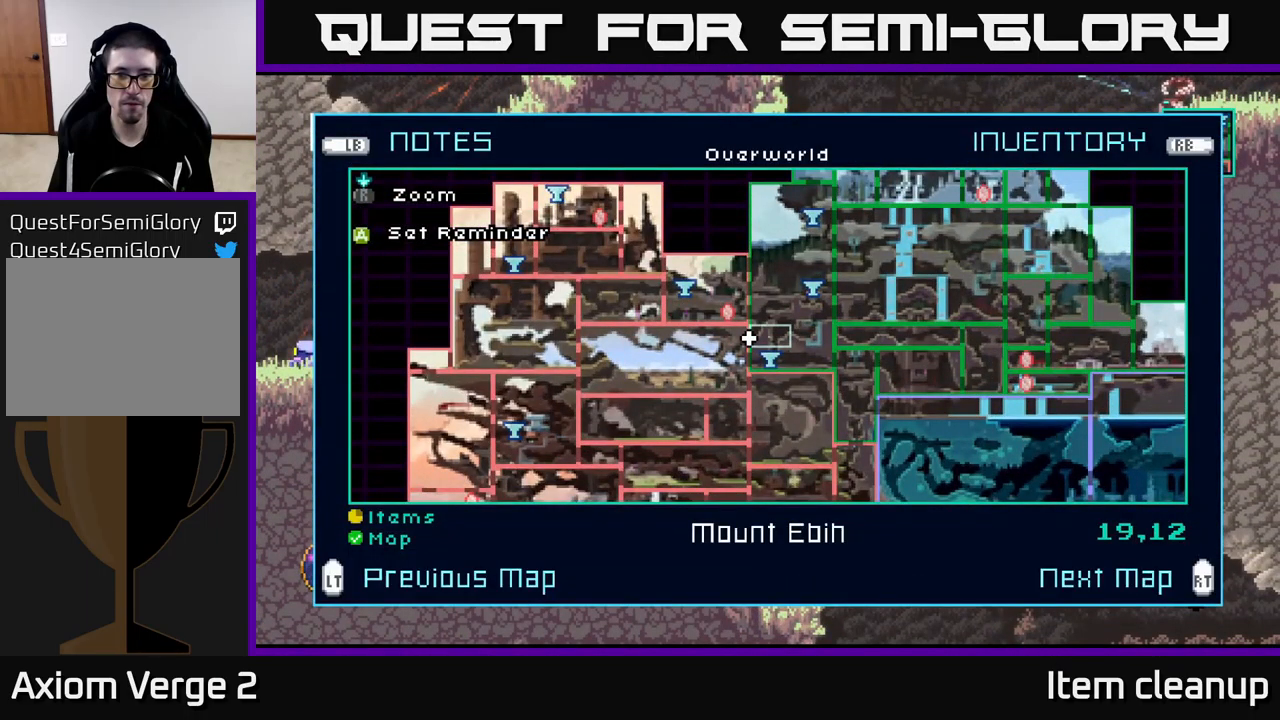
{"buttons": [], "left_stick": "center", "right_stick": "center", "events": []}
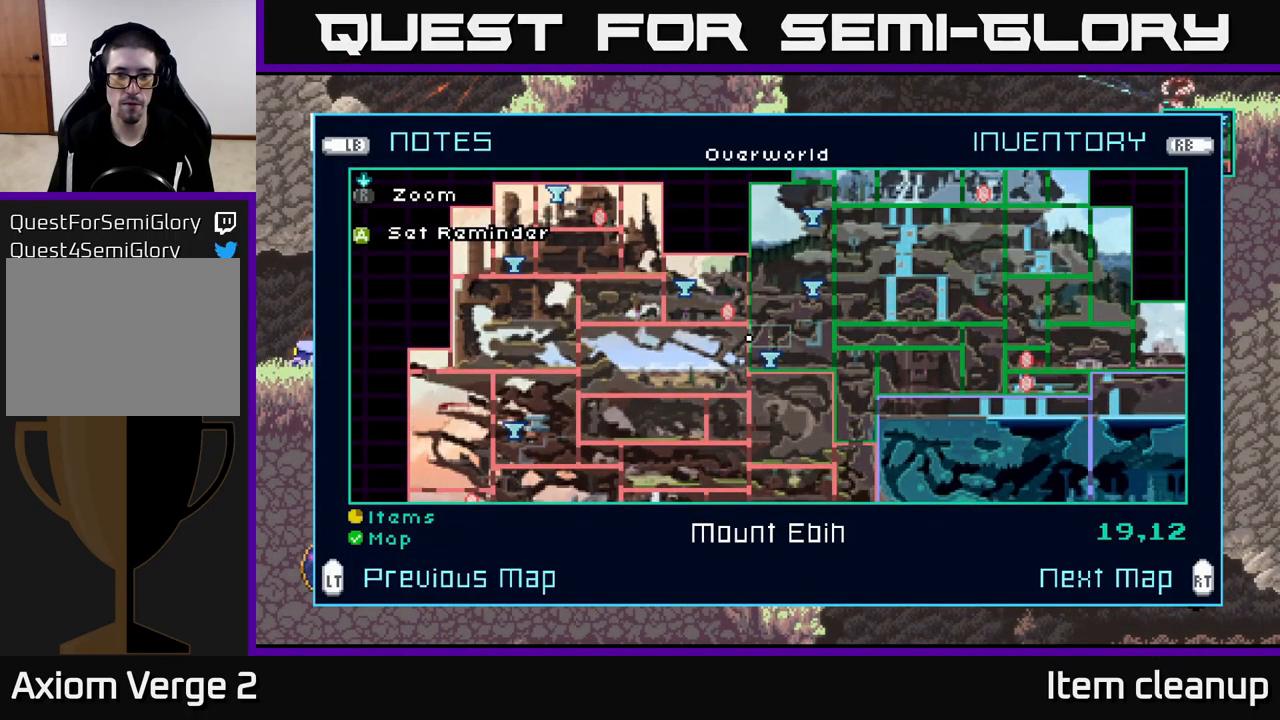
{"buttons": [], "left_stick": "center", "right_stick": "center", "events": []}
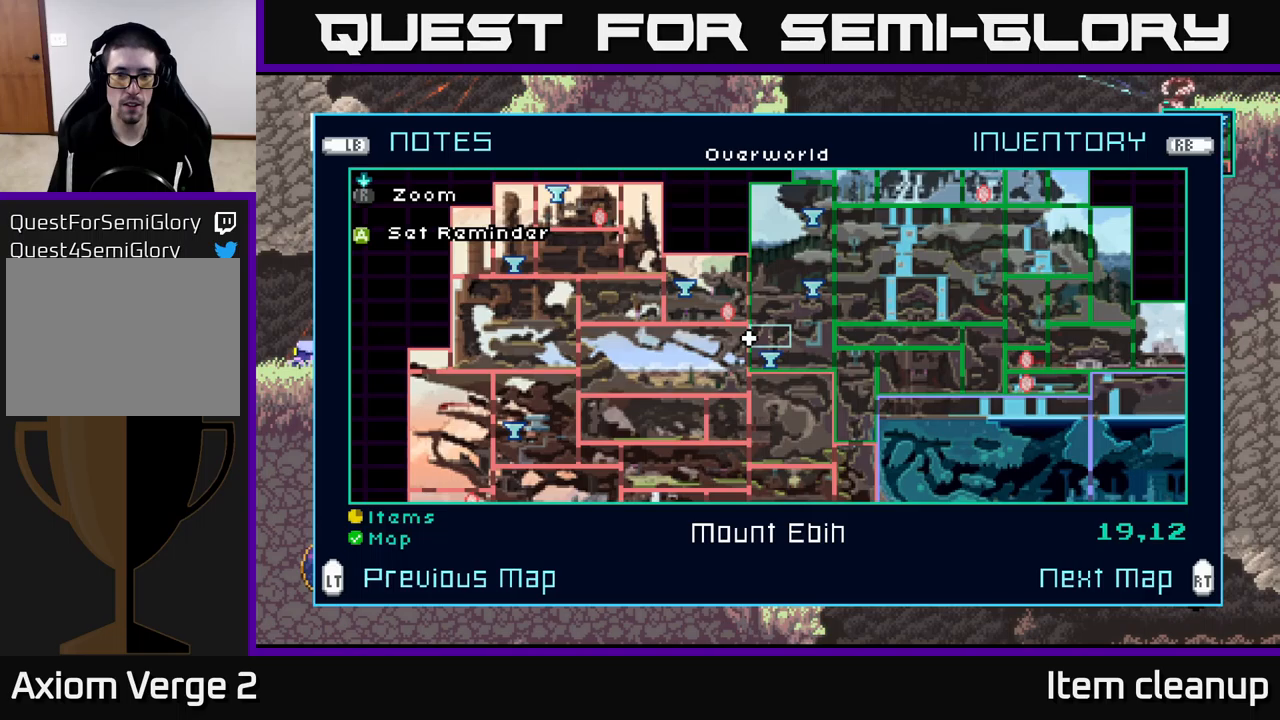
{"buttons": [], "left_stick": "center", "right_stick": "center", "events": []}
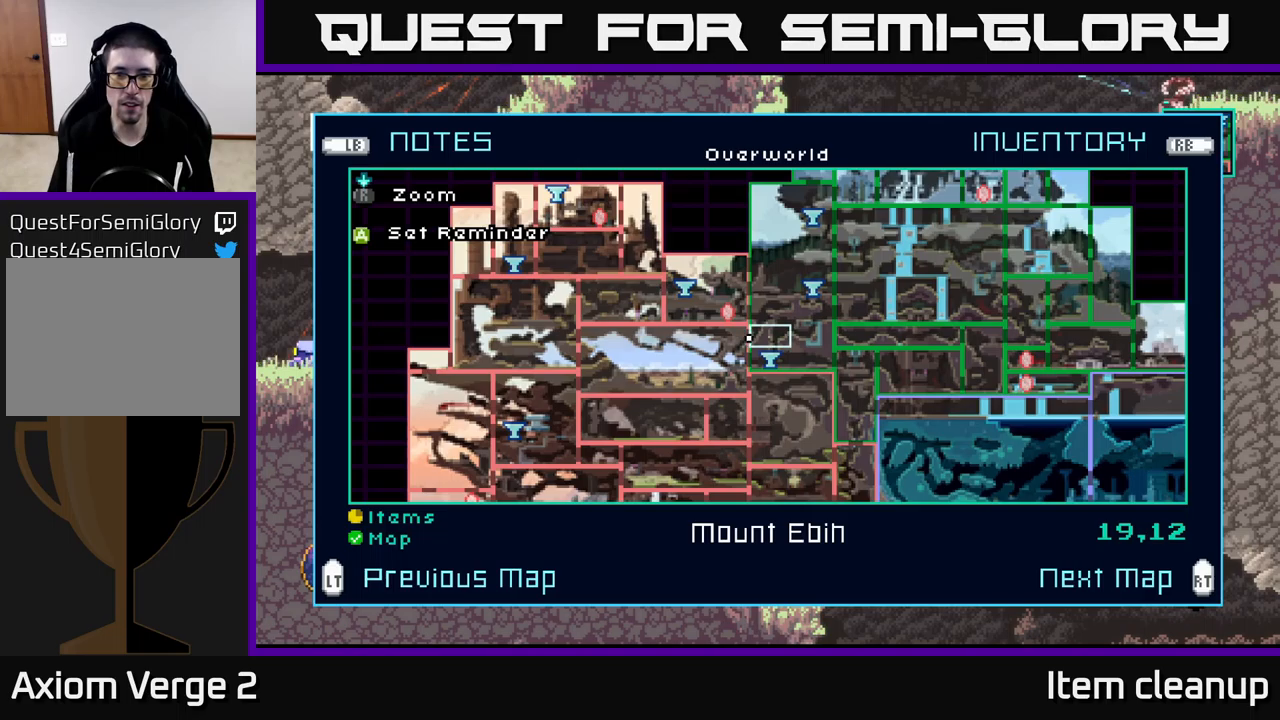
{"buttons": [], "left_stick": "center", "right_stick": "center", "events": []}
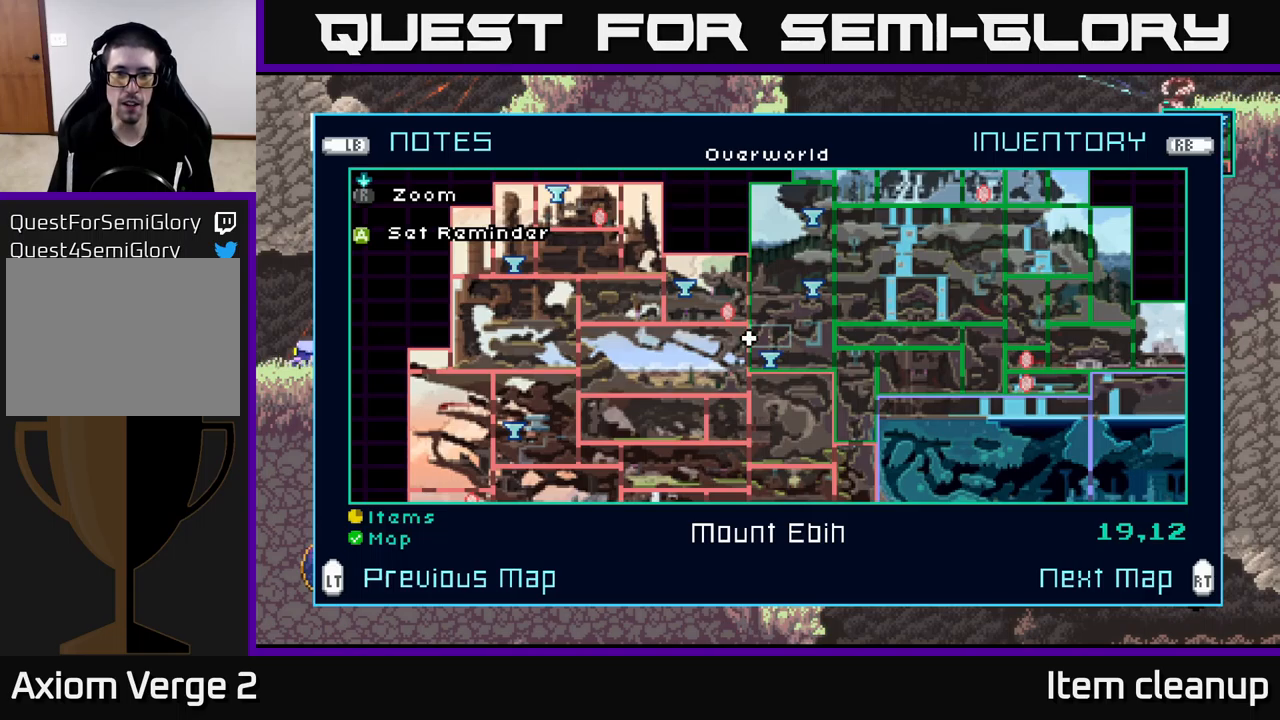
{"buttons": ["SELECT"], "left_stick": "center", "right_stick": "center", "events": [[467, "SELECT", "down"]]}
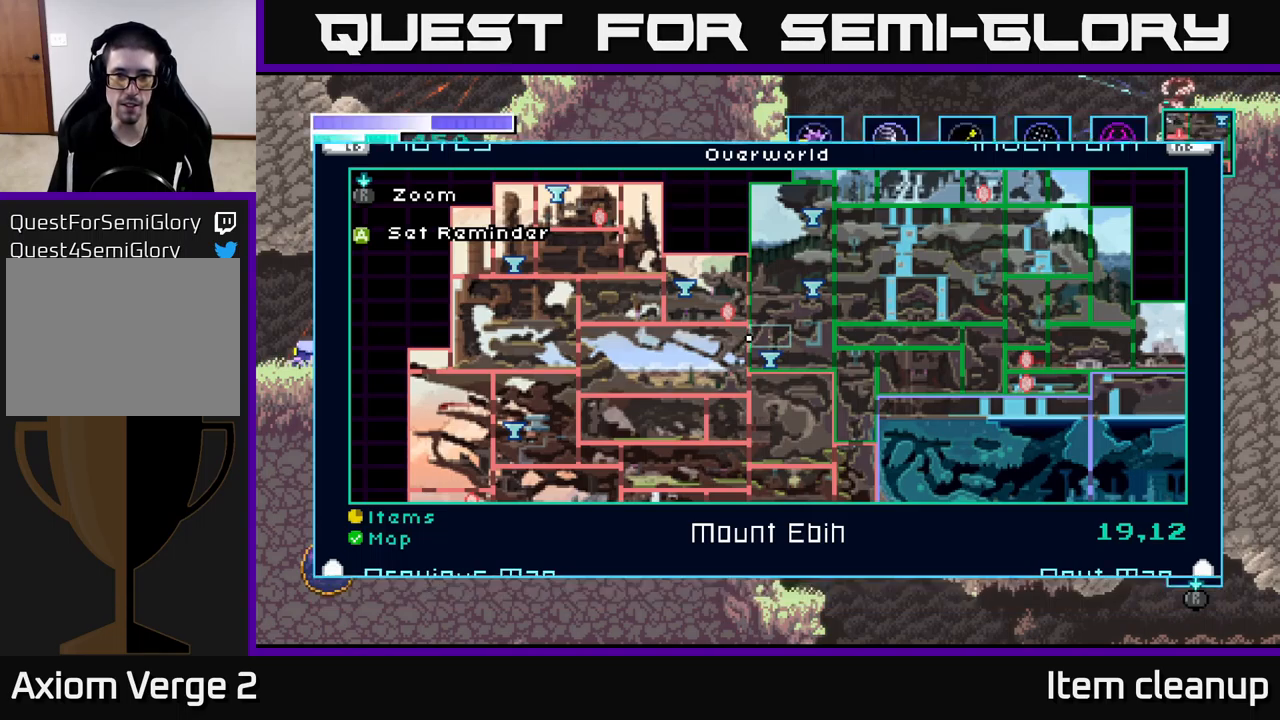
{"buttons": ["A"], "left_stick": "right", "right_stick": "center", "events": [[17, "SELECT", "up"], [150, "left_stick", "right"], [267, "A", "down"]]}
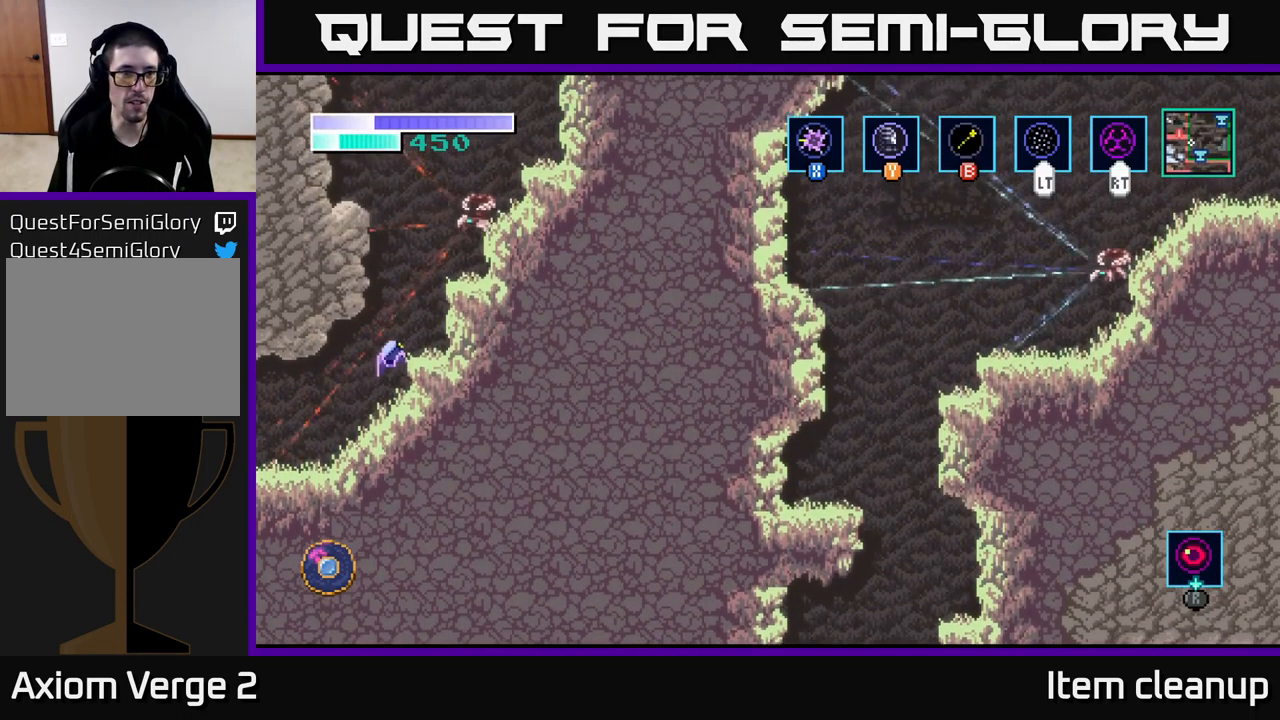
{"buttons": [], "left_stick": "up", "right_stick": "center", "events": [[83, "A", "up"], [267, "left_stick", "up"], [283, "A", "down"], [283, "X", "down"], [300, "A", "up"], [383, "X", "up"]]}
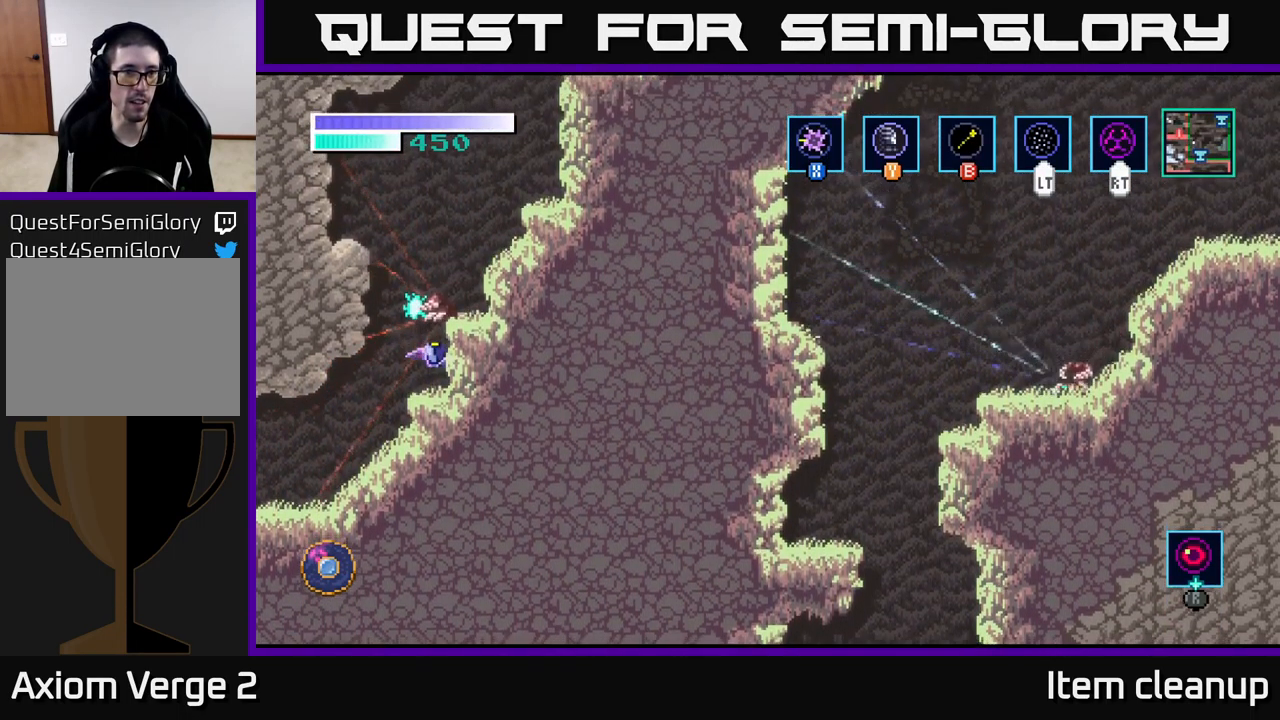
{"buttons": ["X"], "left_stick": "up", "right_stick": "center", "events": [[50, "X", "down"], [167, "X", "up"], [267, "X", "down"], [383, "X", "up"], [483, "X", "down"]]}
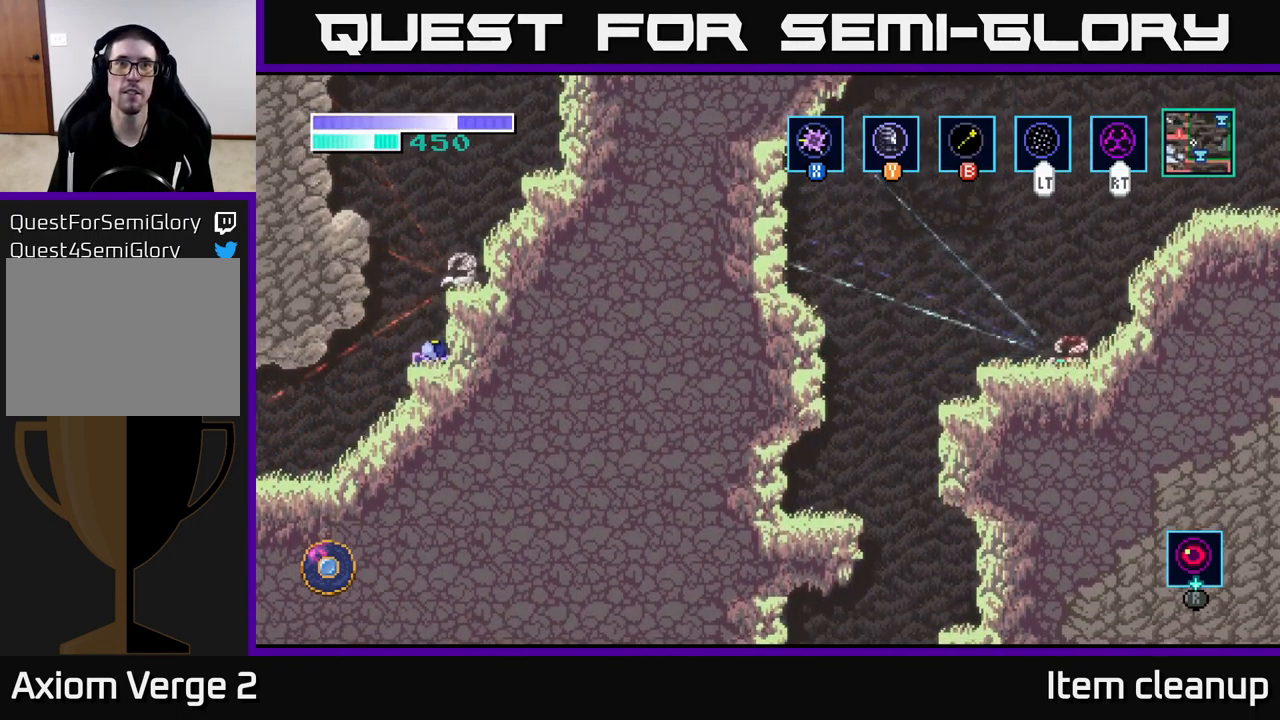
{"buttons": ["A"], "left_stick": "up", "right_stick": "center", "events": [[83, "X", "up"], [200, "X", "down"], [217, "A", "down"], [267, "X", "up"]]}
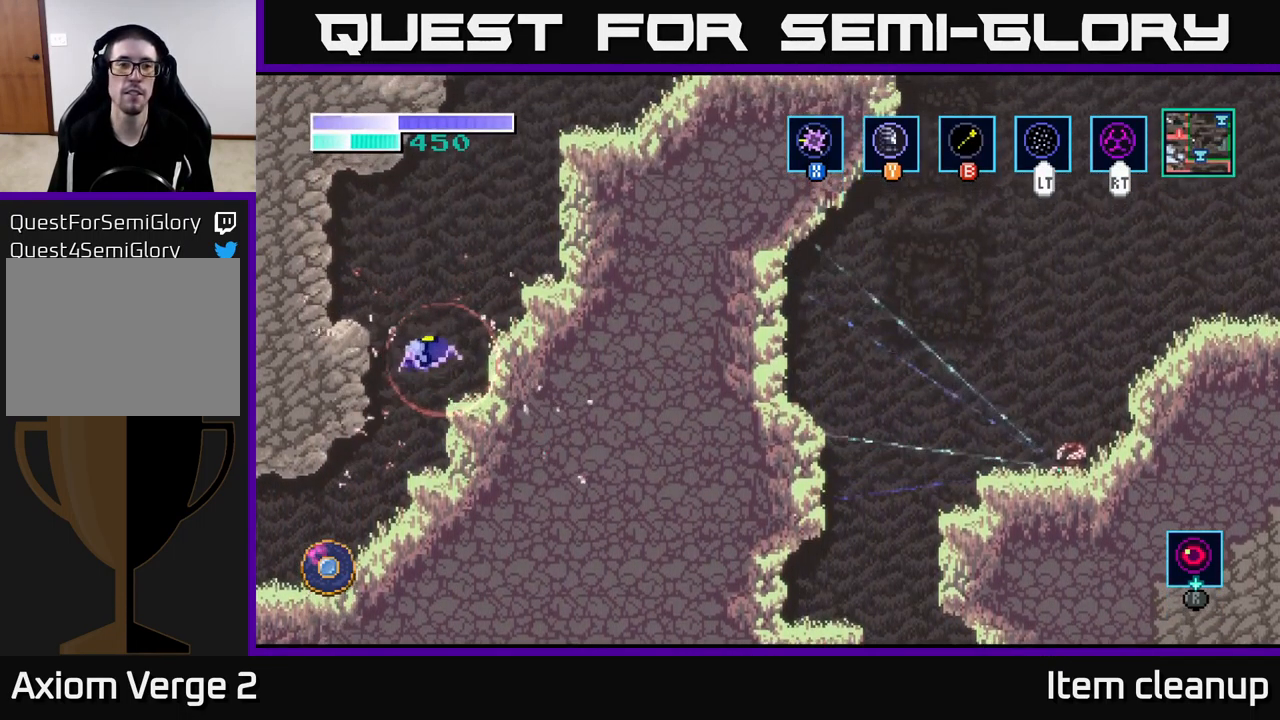
{"buttons": [], "left_stick": "center", "right_stick": "center", "events": [[67, "left_stick", "right"], [283, "A", "up"], [400, "left_stick", "center"]]}
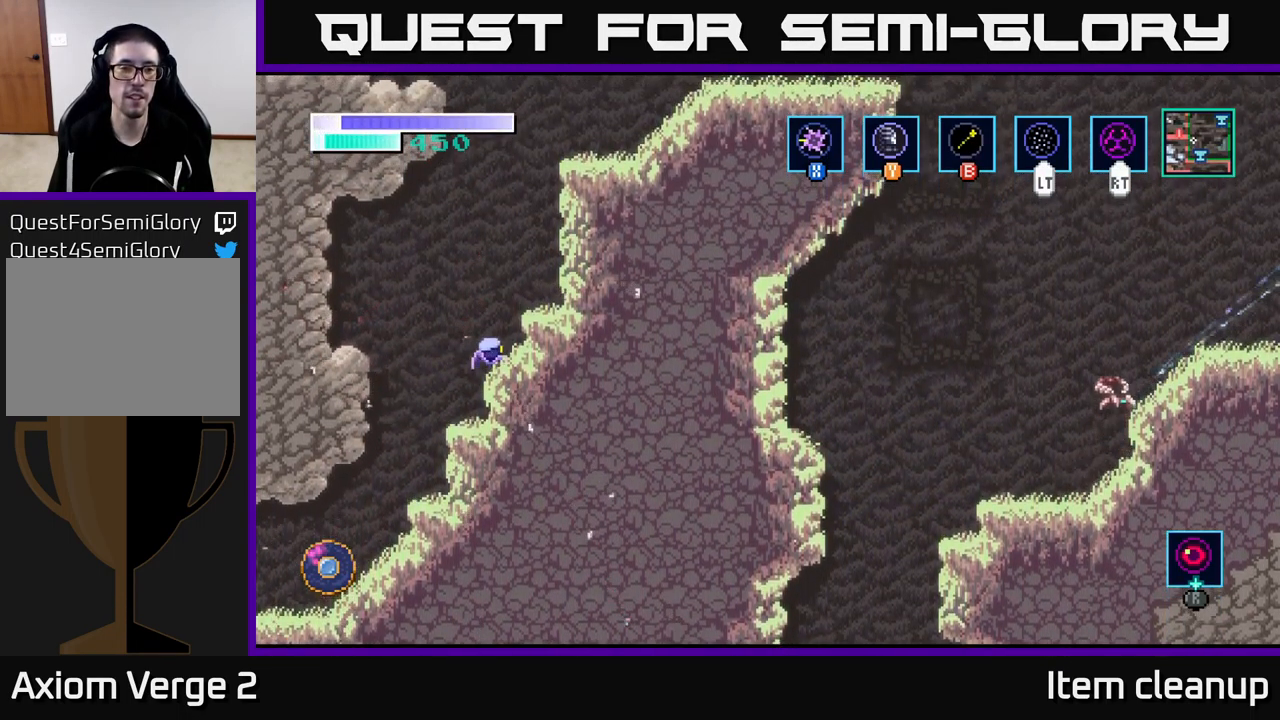
{"buttons": [], "left_stick": "center", "right_stick": "center", "events": [[117, "A", "down"], [150, "left_stick", "right"], [283, "A", "up"], [483, "left_stick", "center"]]}
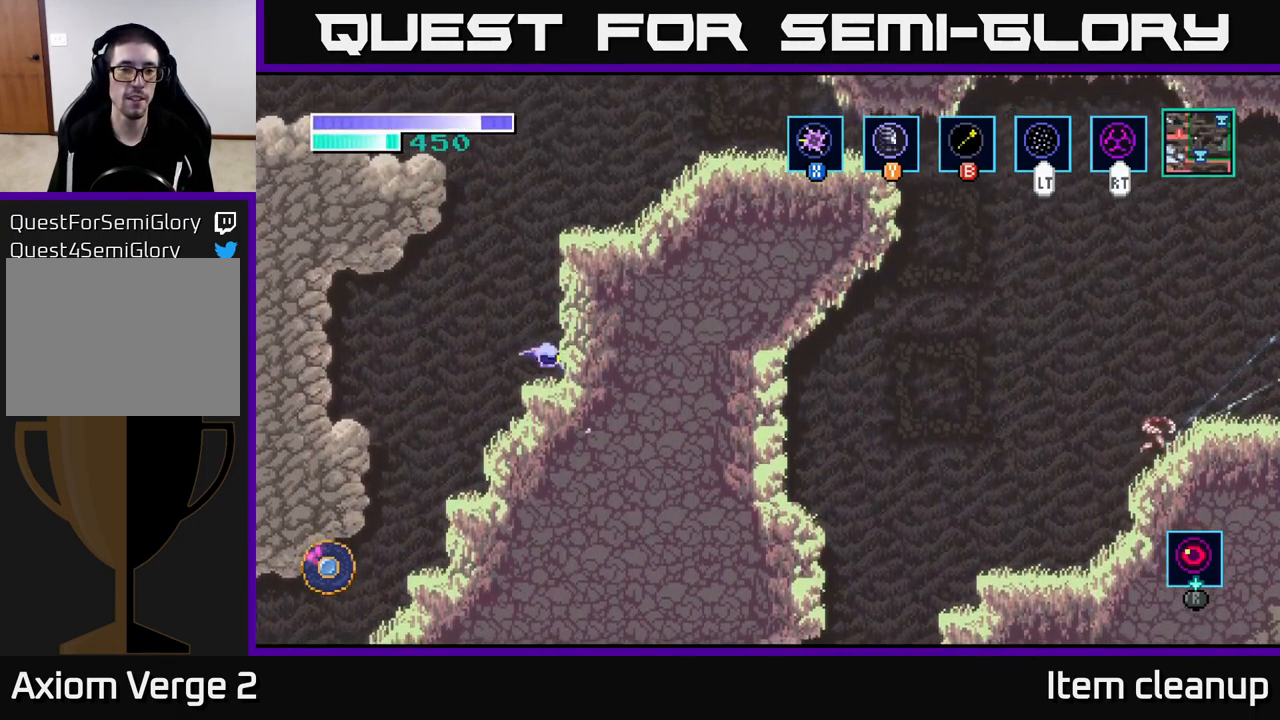
{"buttons": [], "left_stick": "up-right", "right_stick": "center", "events": [[100, "A", "down"], [200, "left_stick", "up-right"], [267, "A", "up"], [267, "B", "down"], [367, "B", "up"]]}
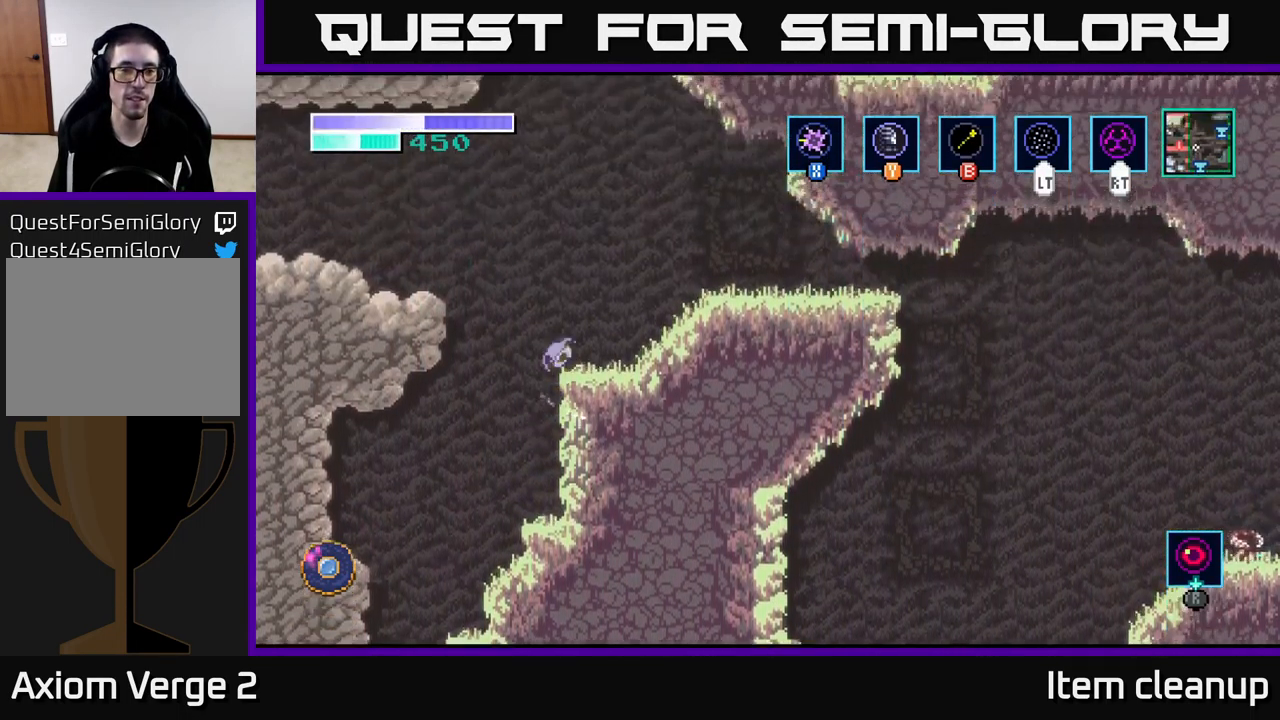
{"buttons": [], "left_stick": "right", "right_stick": "center", "events": [[250, "left_stick", "right"]]}
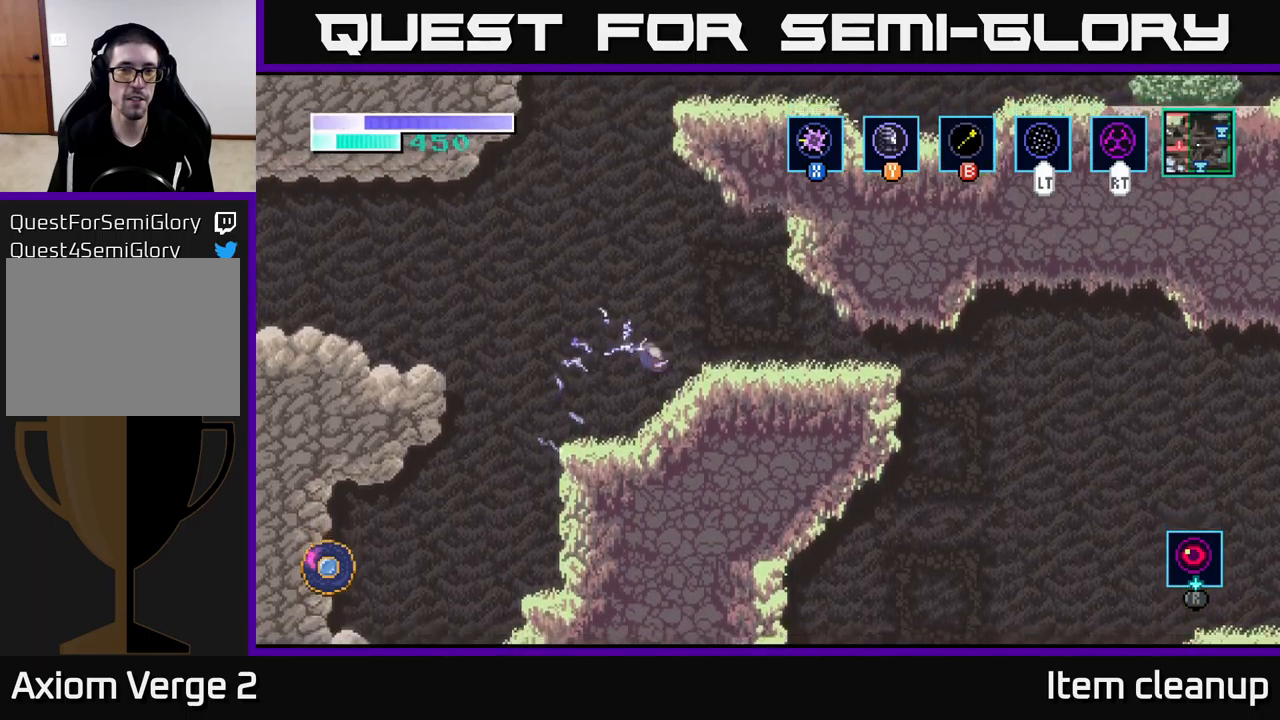
{"buttons": ["A"], "left_stick": "left", "right_stick": "center", "events": [[450, "A", "down"], [450, "left_stick", "left"]]}
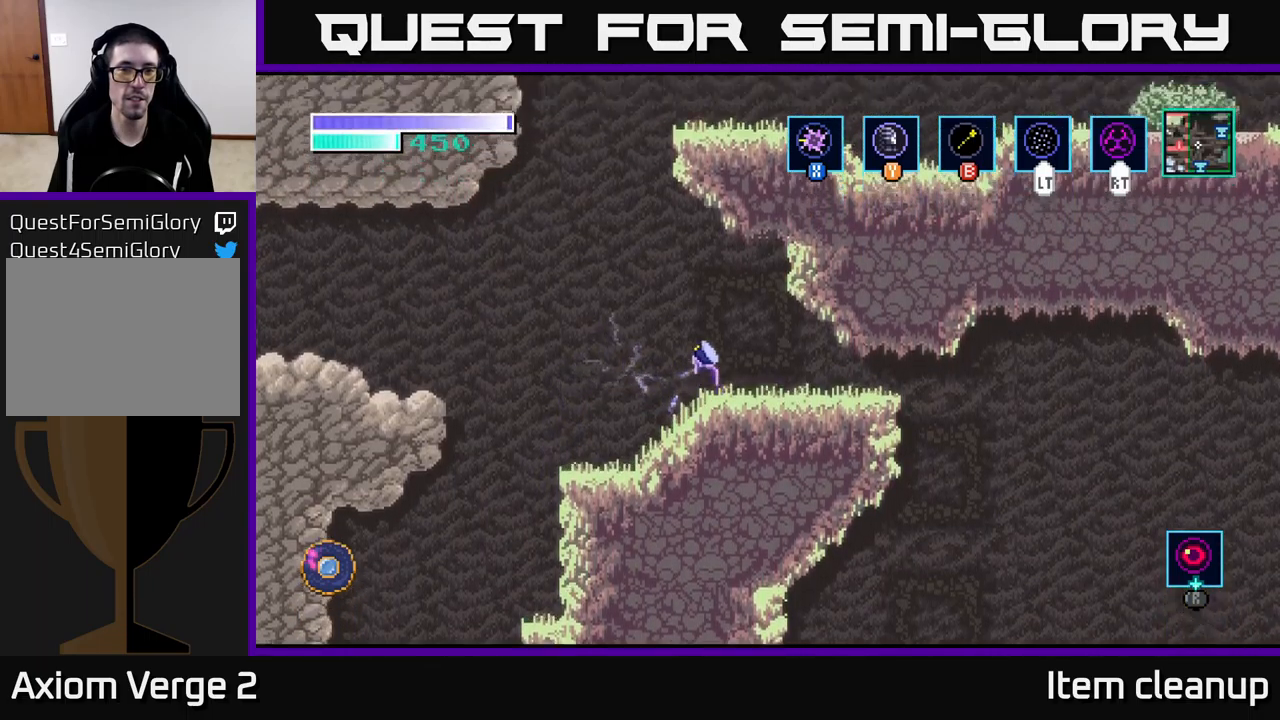
{"buttons": ["A", "B"], "left_stick": "up-right", "right_stick": "center", "events": [[217, "A", "up"], [284, "A", "down"], [367, "left_stick", "up-right"], [500, "B", "down"]]}